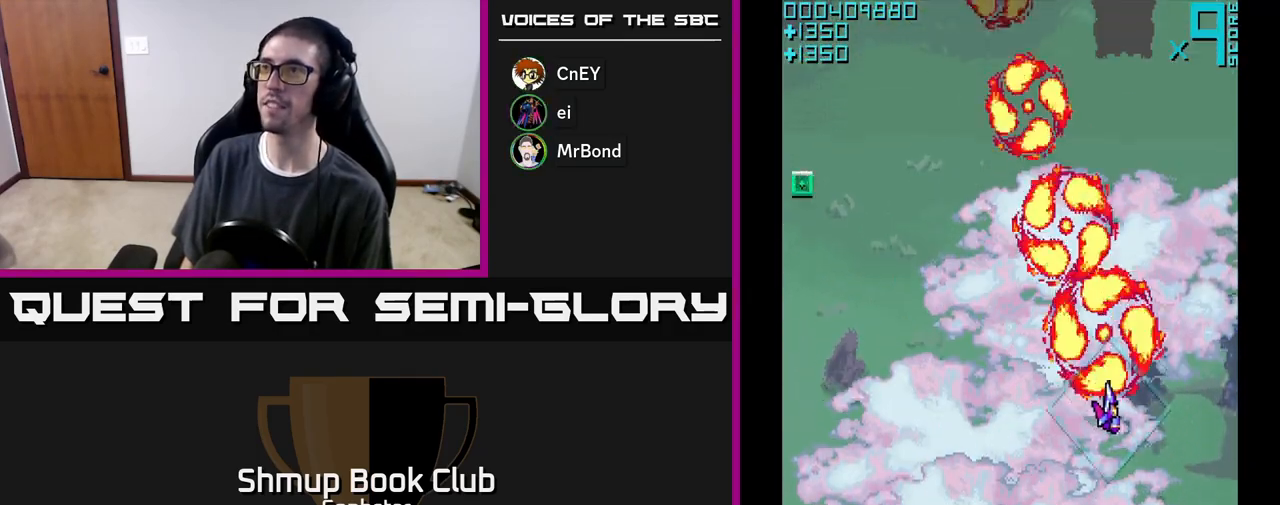
Gameplay with a controller (Xbox layout); each line is a JSON object with the inputs held at the frame after it. "events" lists button and stick changes between this image and that frame as [ms after this image, input, new state], when the widget could be followed in between. Not read: right_stick.
{"buttons": ["A", "DPAD_LEFT"], "left_stick": "center", "events": [[83, "DPAD_RIGHT", "up"], [267, "DPAD_UP", "up"], [433, "DPAD_LEFT", "down"]]}
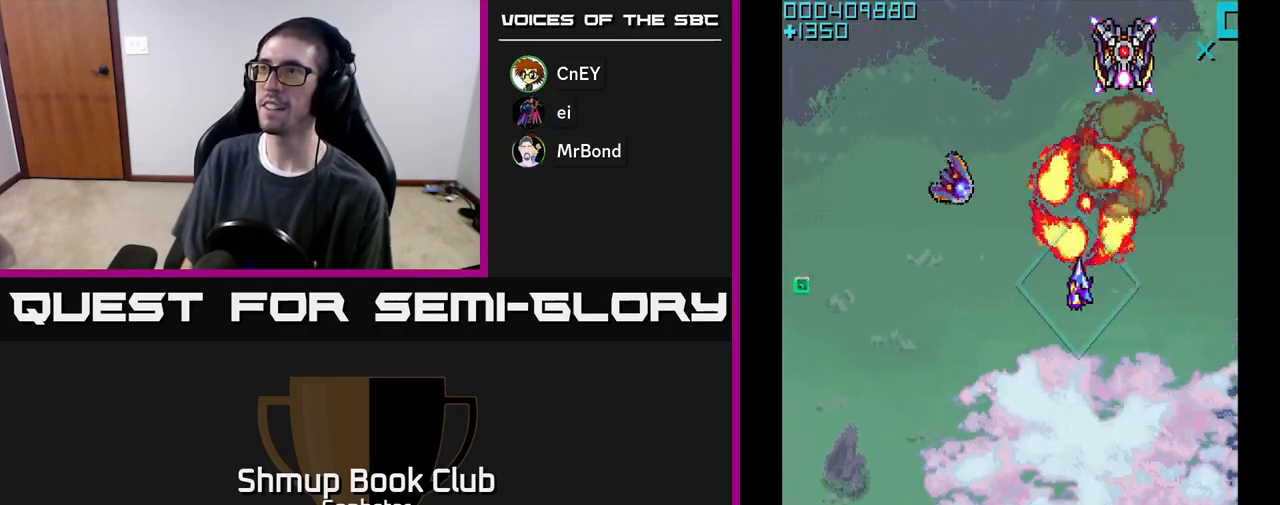
{"buttons": ["A", "DPAD_UP", "DPAD_RIGHT"], "left_stick": "center", "events": [[233, "DPAD_UP", "down"], [283, "DPAD_LEFT", "up"], [300, "A", "up"], [317, "DPAD_RIGHT", "down"], [350, "DPAD_UP", "up"], [367, "A", "down"], [367, "DPAD_UP", "down"]]}
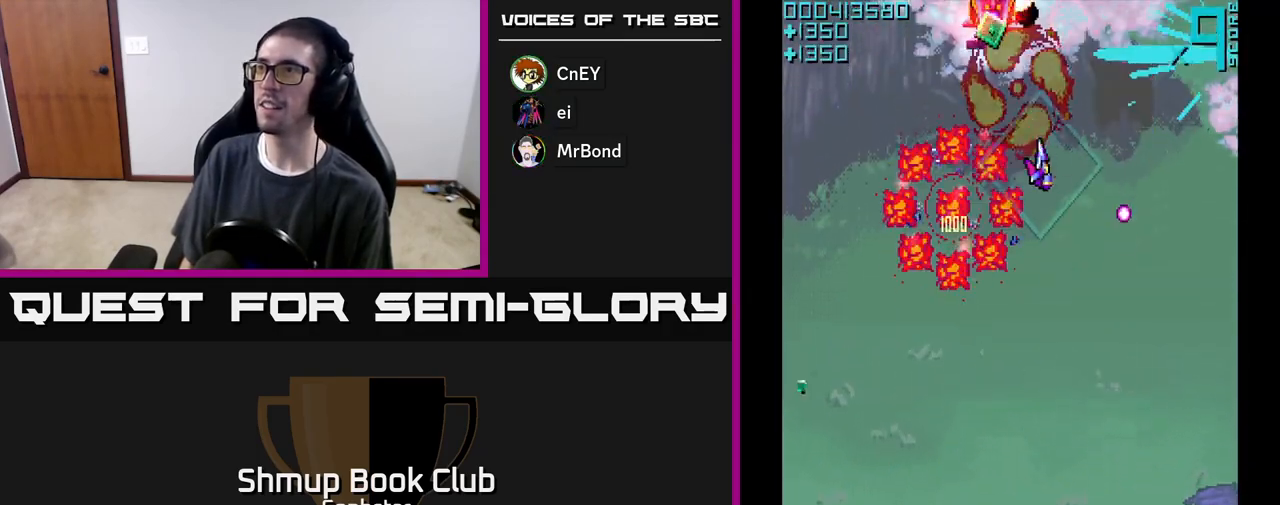
{"buttons": ["A", "DPAD_LEFT"], "left_stick": "center", "events": [[33, "DPAD_UP", "up"], [267, "DPAD_RIGHT", "up"], [300, "DPAD_LEFT", "down"], [300, "DPAD_UP", "down"], [333, "DPAD_UP", "up"]]}
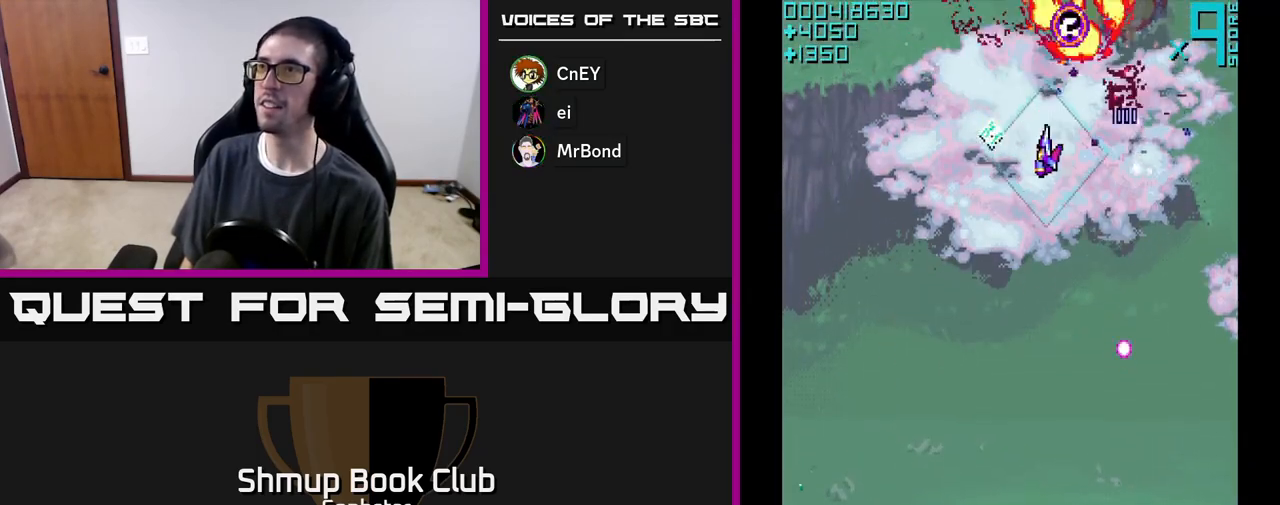
{"buttons": ["A", "DPAD_DOWN"], "left_stick": "center", "events": [[167, "DPAD_LEFT", "up"], [167, "DPAD_UP", "down"], [183, "DPAD_RIGHT", "down"], [283, "DPAD_RIGHT", "up"], [383, "DPAD_UP", "up"], [400, "DPAD_DOWN", "down"]]}
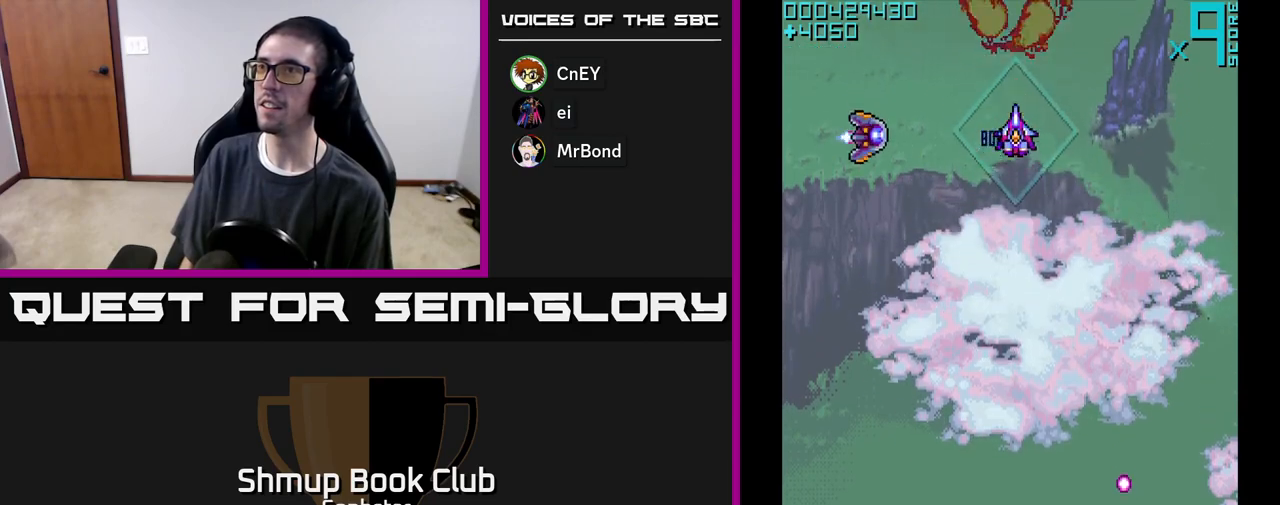
{"buttons": ["DPAD_RIGHT"], "left_stick": "center", "events": [[33, "DPAD_LEFT", "down"], [267, "DPAD_DOWN", "up"], [350, "DPAD_UP", "down"], [417, "A", "up"], [417, "DPAD_LEFT", "up"], [483, "DPAD_RIGHT", "down"], [483, "DPAD_UP", "up"]]}
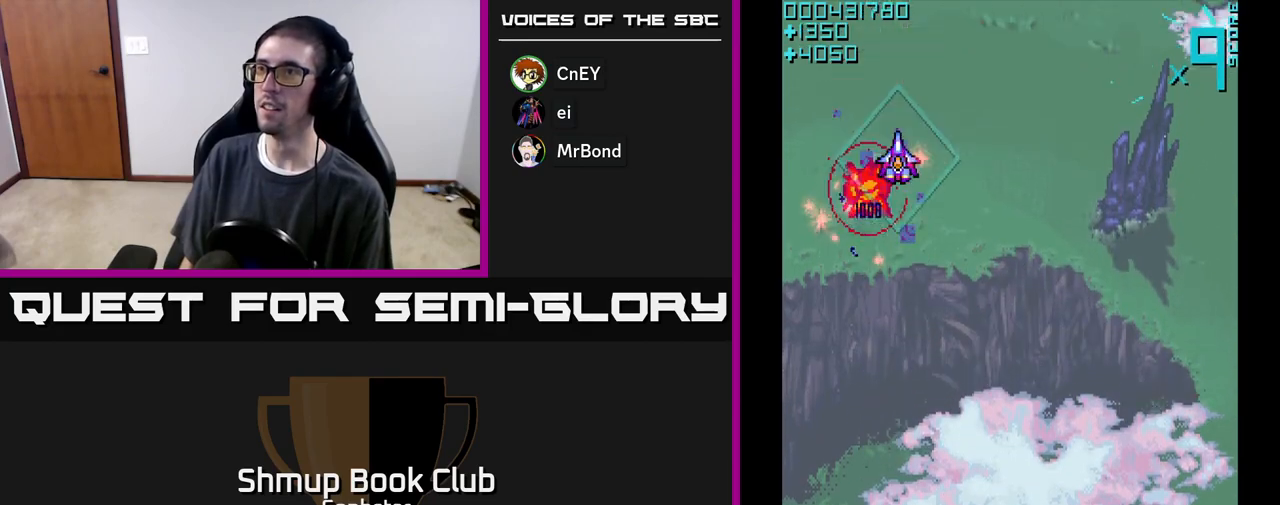
{"buttons": ["DPAD_LEFT"], "left_stick": "center", "events": [[67, "DPAD_DOWN", "down"], [450, "DPAD_RIGHT", "up"], [483, "DPAD_LEFT", "down"], [500, "DPAD_DOWN", "up"]]}
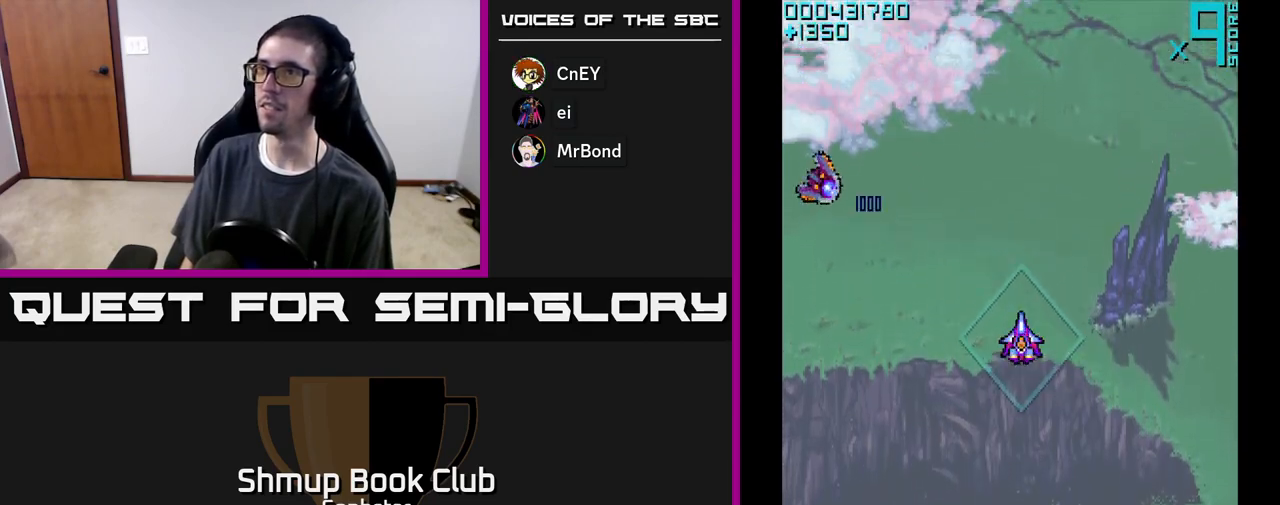
{"buttons": ["A", "DPAD_UP", "DPAD_LEFT"], "left_stick": "center", "events": [[300, "DPAD_UP", "down"], [417, "A", "down"]]}
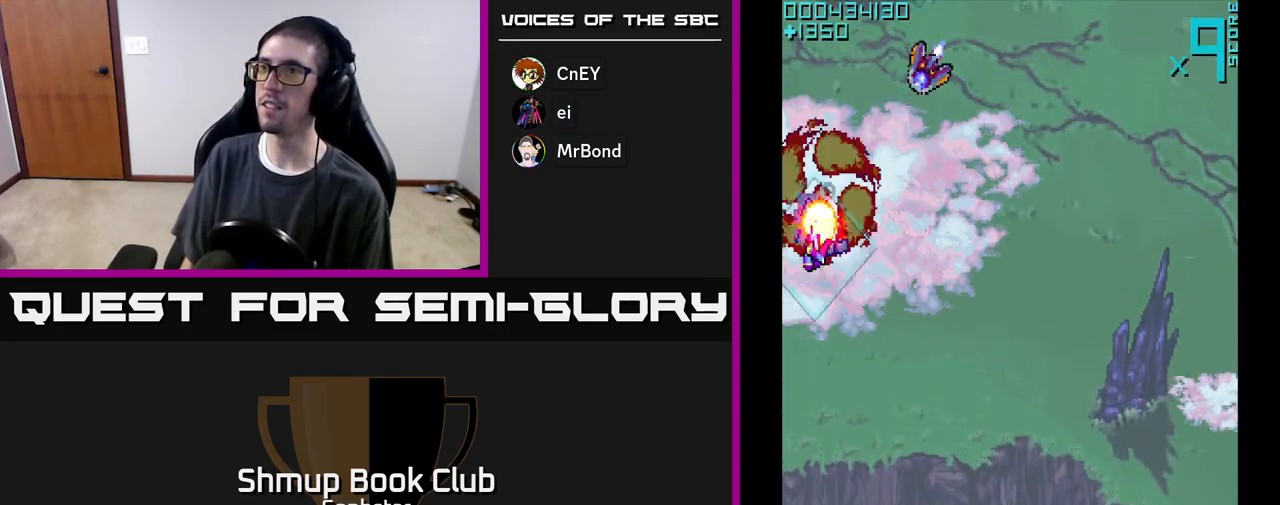
{"buttons": ["DPAD_DOWN", "DPAD_RIGHT"], "left_stick": "center", "events": [[50, "DPAD_LEFT", "up"], [67, "A", "up"], [133, "DPAD_RIGHT", "down"], [133, "DPAD_UP", "up"], [200, "DPAD_DOWN", "down"]]}
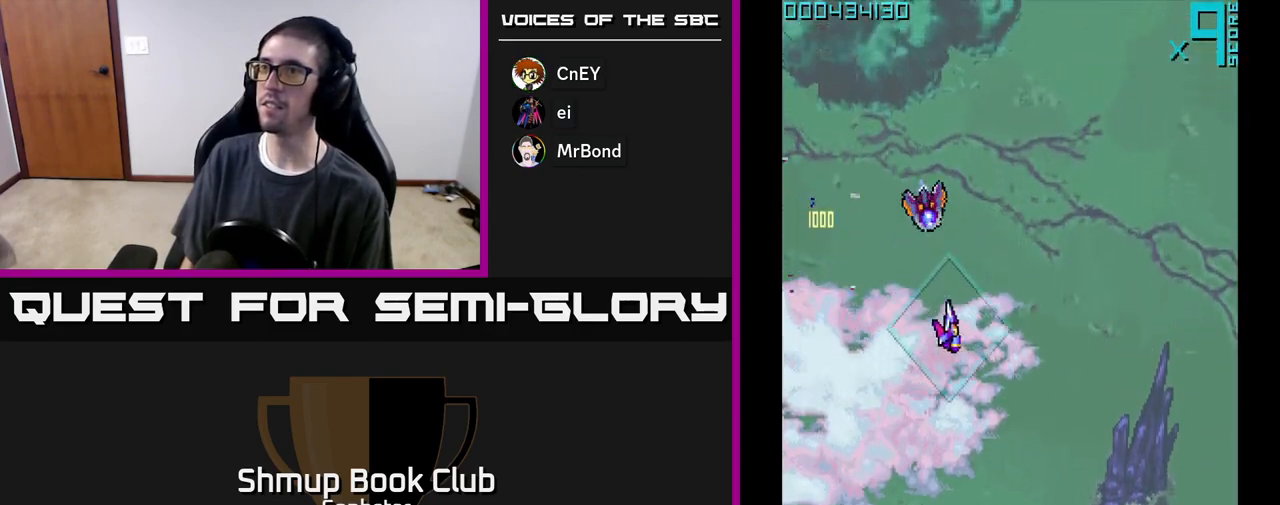
{"buttons": ["DPAD_DOWN", "DPAD_RIGHT"], "left_stick": "center"}
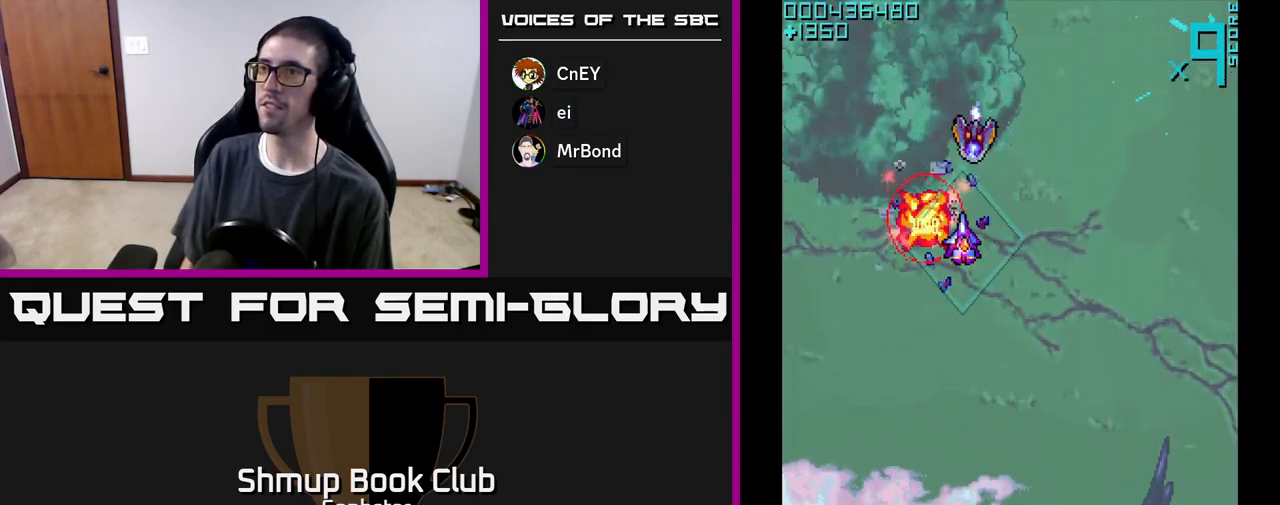
{"buttons": ["DPAD_UP", "DPAD_LEFT"], "left_stick": "center", "events": [[300, "DPAD_RIGHT", "up"], [333, "DPAD_DOWN", "up"], [367, "DPAD_LEFT", "down"], [367, "DPAD_UP", "down"]]}
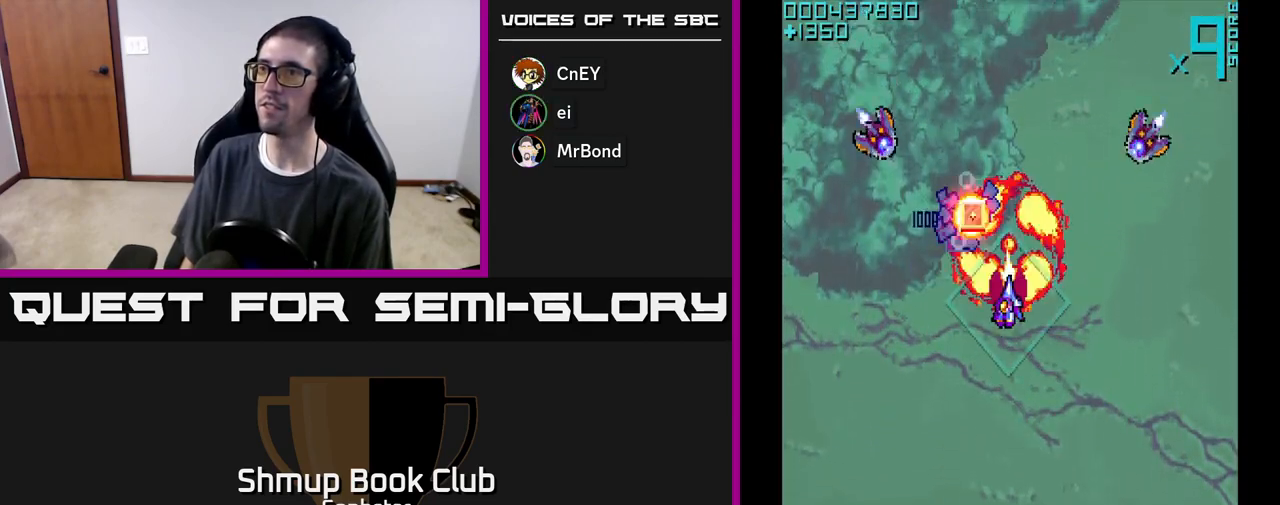
{"buttons": ["DPAD_UP", "DPAD_RIGHT"], "left_stick": "center", "events": [[17, "A", "down"], [17, "DPAD_LEFT", "up"], [133, "DPAD_LEFT", "down"], [150, "A", "up"], [183, "DPAD_UP", "up"], [300, "A", "down"], [417, "DPAD_UP", "down"], [450, "A", "up"], [450, "DPAD_LEFT", "up"], [500, "DPAD_RIGHT", "down"]]}
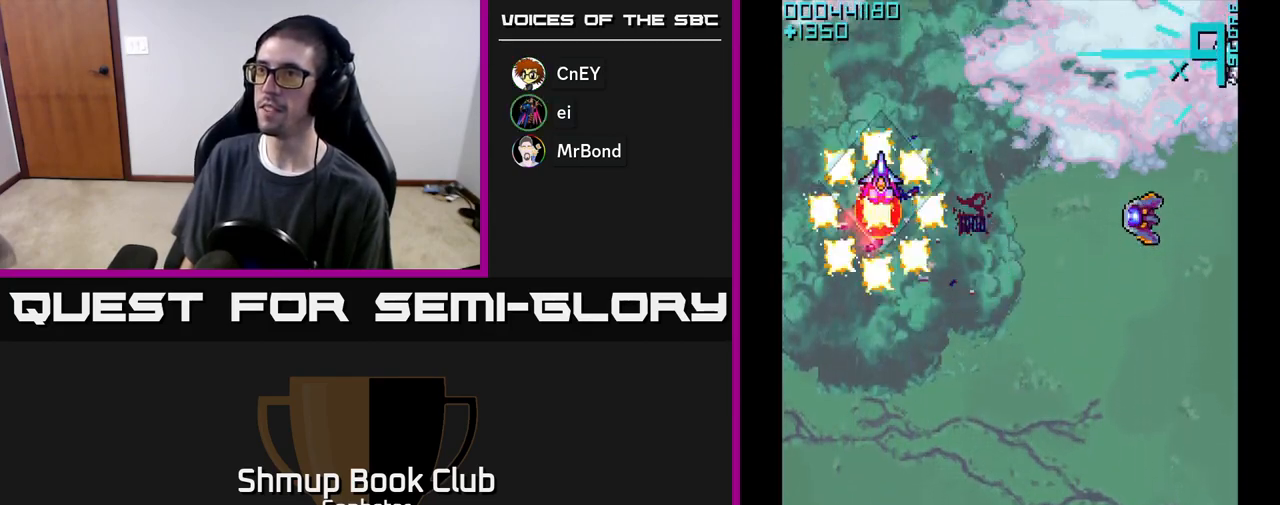
{"buttons": ["DPAD_RIGHT"], "left_stick": "center", "events": [[17, "DPAD_UP", "up"], [67, "DPAD_DOWN", "down"], [500, "DPAD_DOWN", "up"]]}
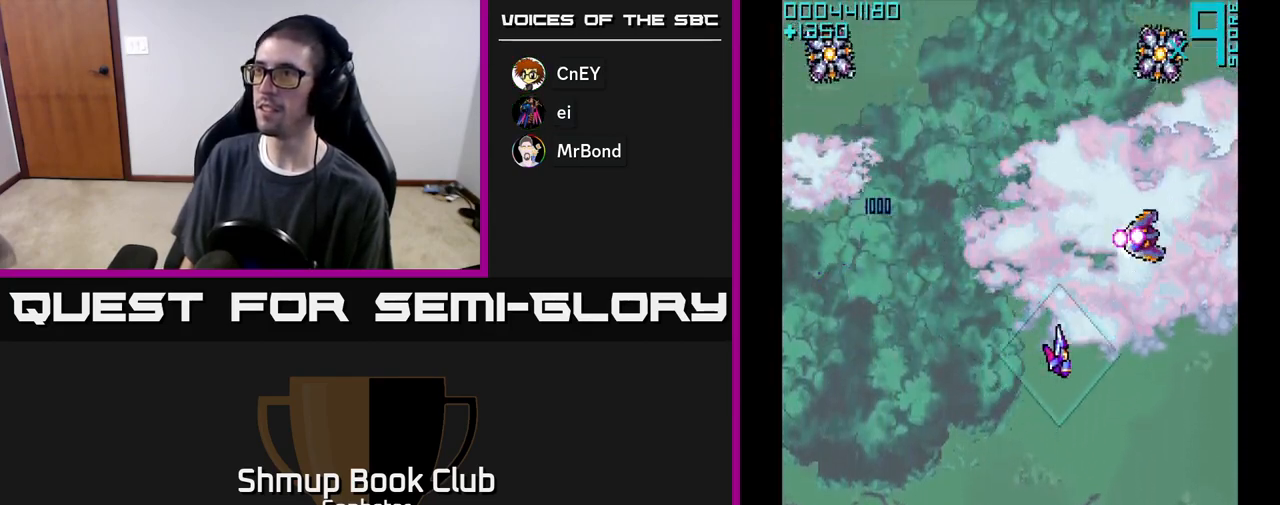
{"buttons": ["A"], "left_stick": "center", "events": [[133, "A", "down"], [217, "DPAD_UP", "down"], [233, "DPAD_RIGHT", "up"], [400, "A", "up"], [450, "DPAD_UP", "up"], [467, "A", "down"]]}
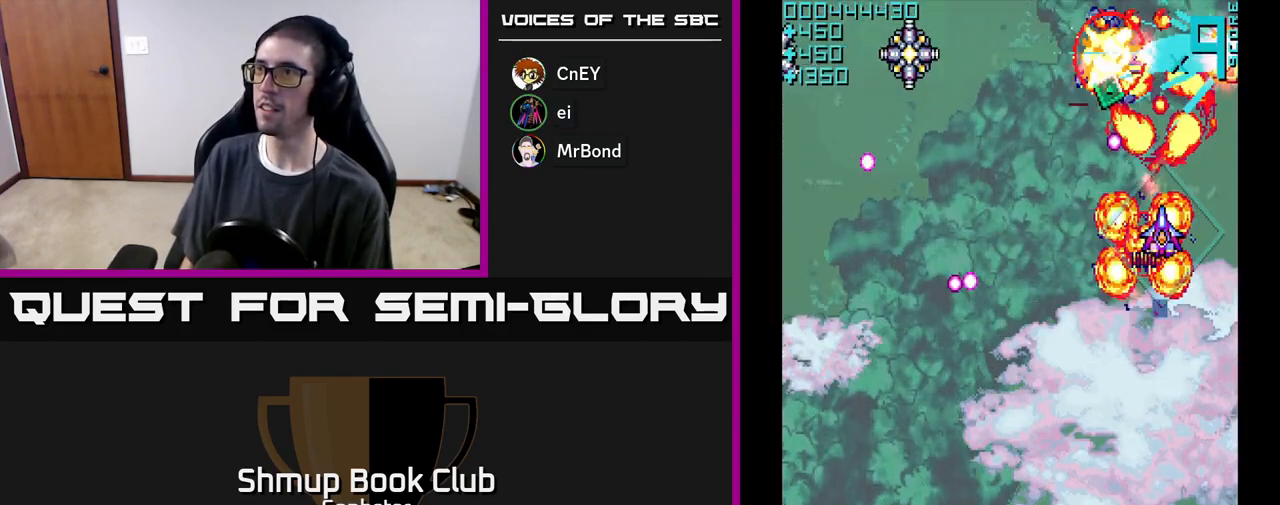
{"buttons": ["A", "DPAD_UP", "DPAD_LEFT"], "left_stick": "center", "events": [[33, "DPAD_DOWN", "down"], [50, "A", "up"], [100, "A", "down"], [100, "DPAD_LEFT", "down"], [150, "DPAD_DOWN", "up"], [317, "DPAD_UP", "down"]]}
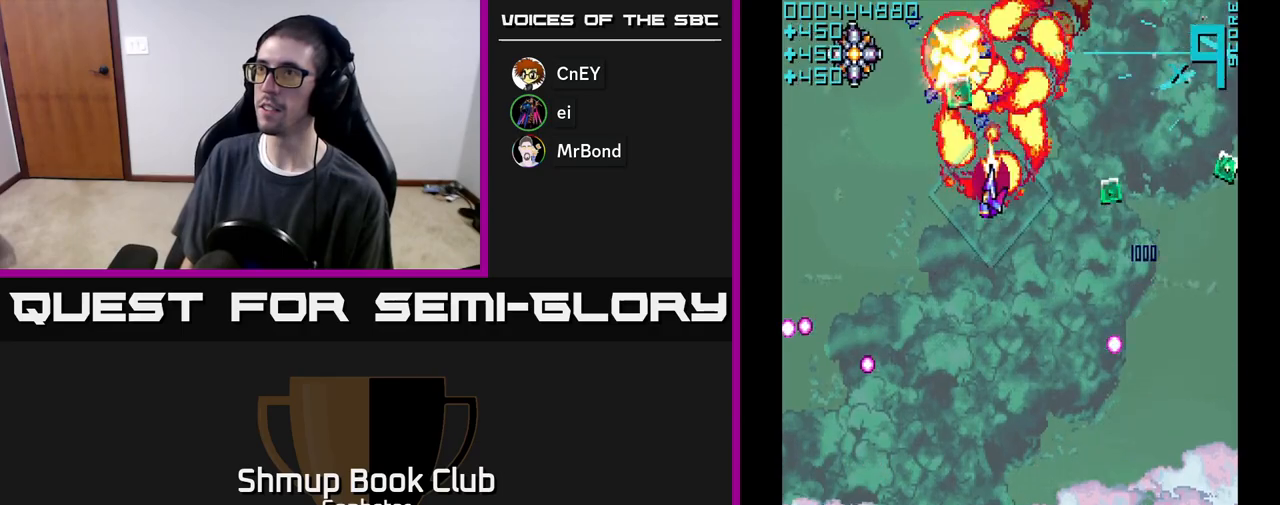
{"buttons": ["A", "DPAD_RIGHT"], "left_stick": "center"}
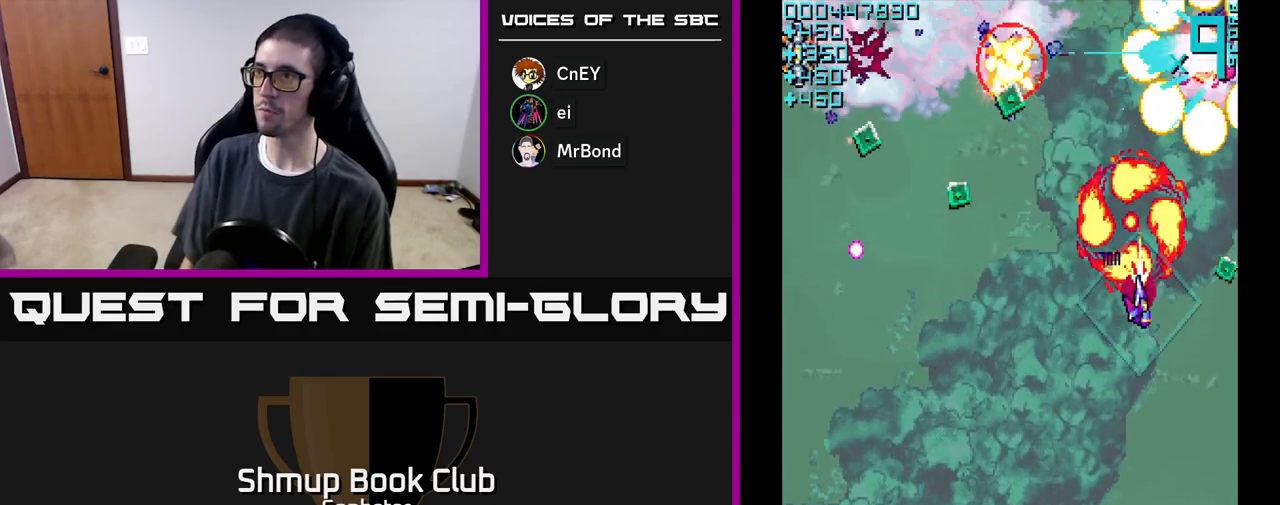
{"buttons": ["A", "DPAD_LEFT"], "left_stick": "center", "events": [[33, "A", "up"], [100, "A", "down"], [200, "A", "up"], [200, "DPAD_RIGHT", "up"], [217, "DPAD_LEFT", "down"], [250, "A", "down"], [350, "DPAD_DOWN", "down"], [433, "DPAD_DOWN", "up"]]}
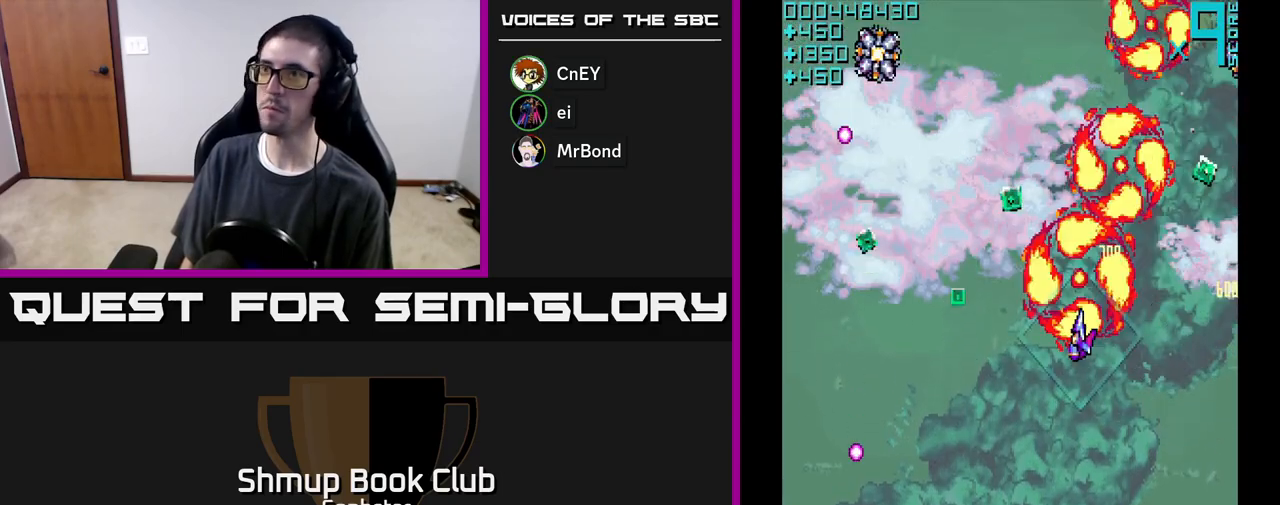
{"buttons": ["A", "DPAD_RIGHT"], "left_stick": "center", "events": [[383, "A", "up"], [450, "A", "down"], [467, "DPAD_LEFT", "up"], [483, "DPAD_RIGHT", "down"]]}
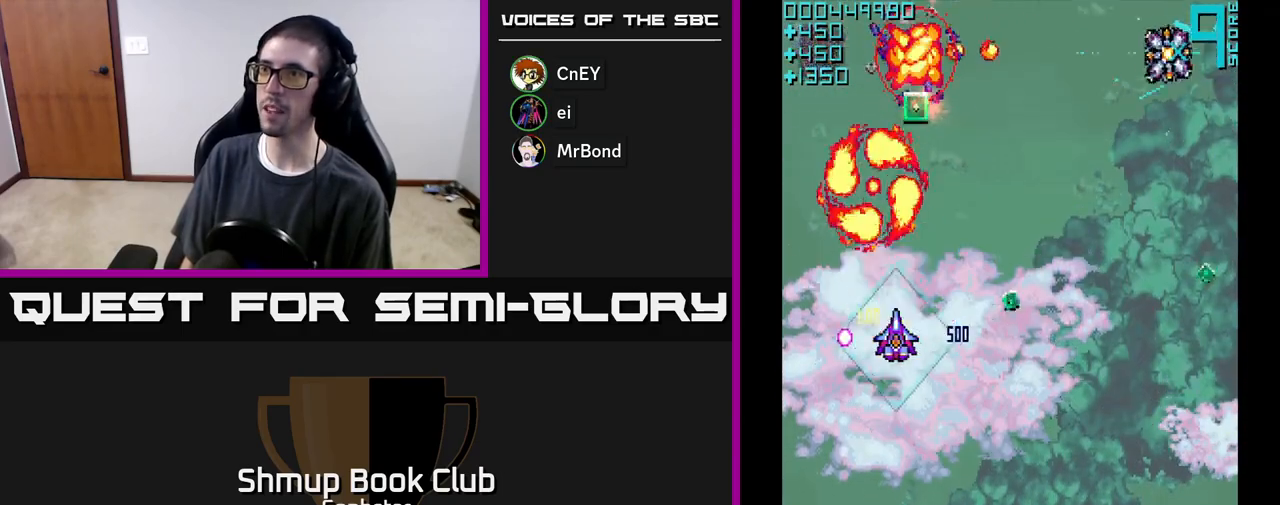
{"buttons": ["A", "DPAD_RIGHT"], "left_stick": "center", "events": [[50, "A", "up"], [133, "A", "down"], [250, "A", "up"], [317, "A", "down"], [433, "A", "up"], [500, "A", "down"]]}
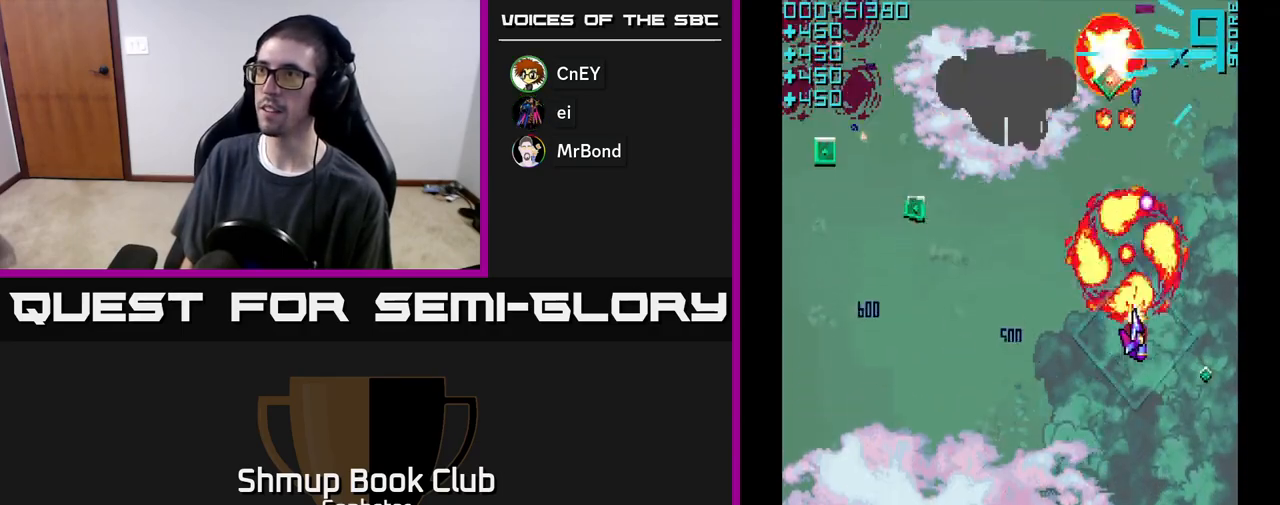
{"buttons": ["A", "DPAD_LEFT"], "left_stick": "center", "events": [[67, "DPAD_DOWN", "down"], [100, "A", "up"], [117, "DPAD_RIGHT", "up"], [167, "A", "down"], [167, "DPAD_DOWN", "up"], [167, "DPAD_LEFT", "down"], [367, "DPAD_UP", "down"], [500, "DPAD_UP", "up"]]}
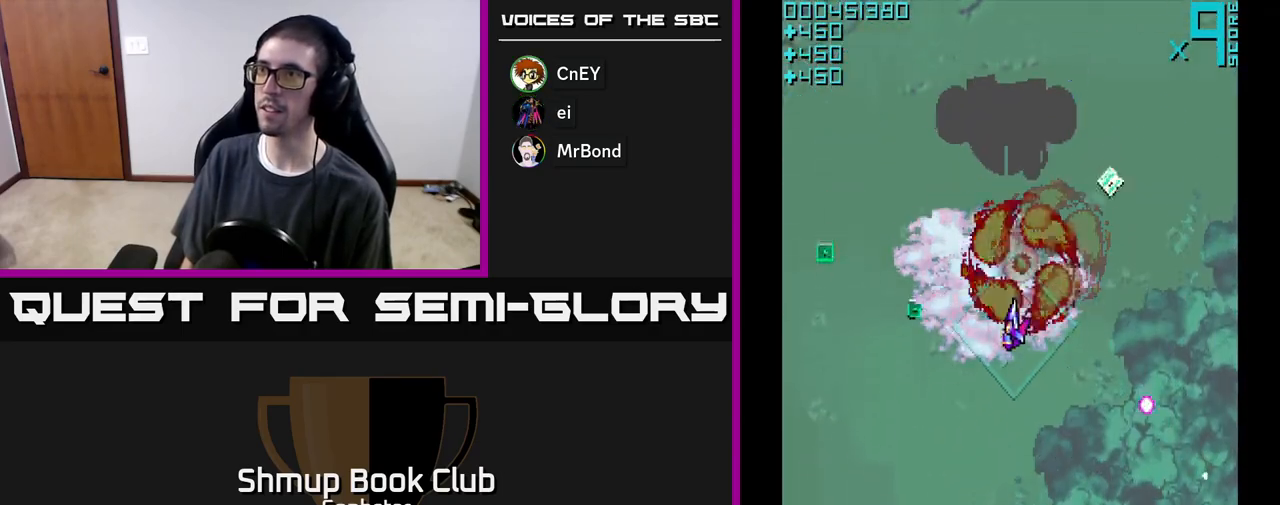
{"buttons": ["A", "DPAD_RIGHT"], "left_stick": "center", "events": [[400, "DPAD_LEFT", "up"], [400, "DPAD_UP", "down"], [417, "DPAD_RIGHT", "down"], [417, "DPAD_UP", "up"]]}
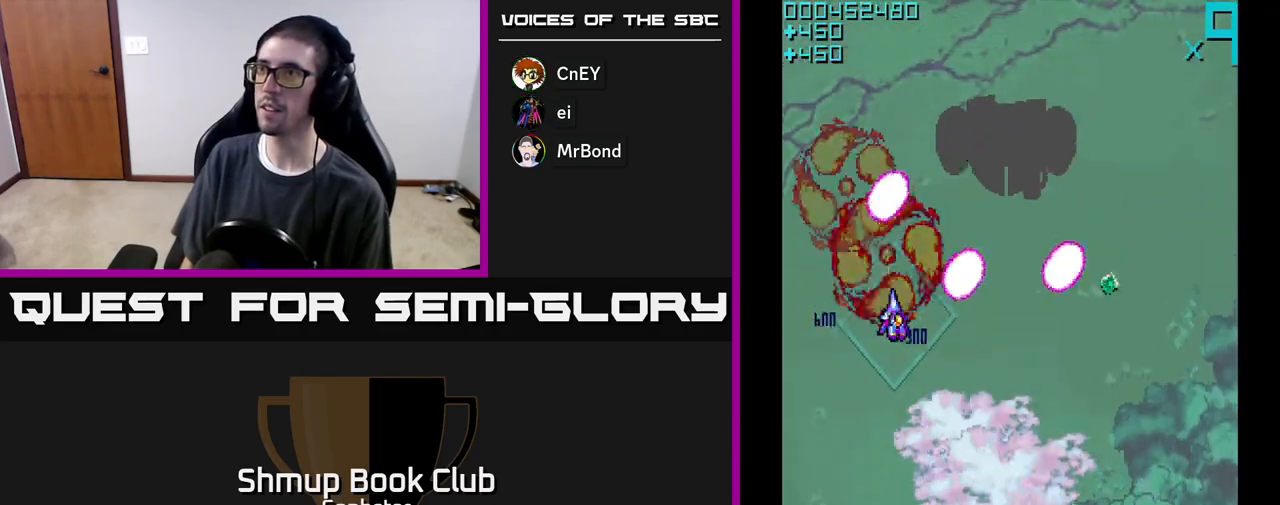
{"buttons": ["A", "DPAD_RIGHT"], "left_stick": "center", "events": [[17, "DPAD_DOWN", "down"], [33, "DPAD_RIGHT", "up"], [67, "DPAD_LEFT", "down"], [167, "DPAD_DOWN", "up"], [183, "DPAD_LEFT", "up"], [217, "DPAD_UP", "down"], [350, "DPAD_RIGHT", "down"], [350, "DPAD_UP", "up"]]}
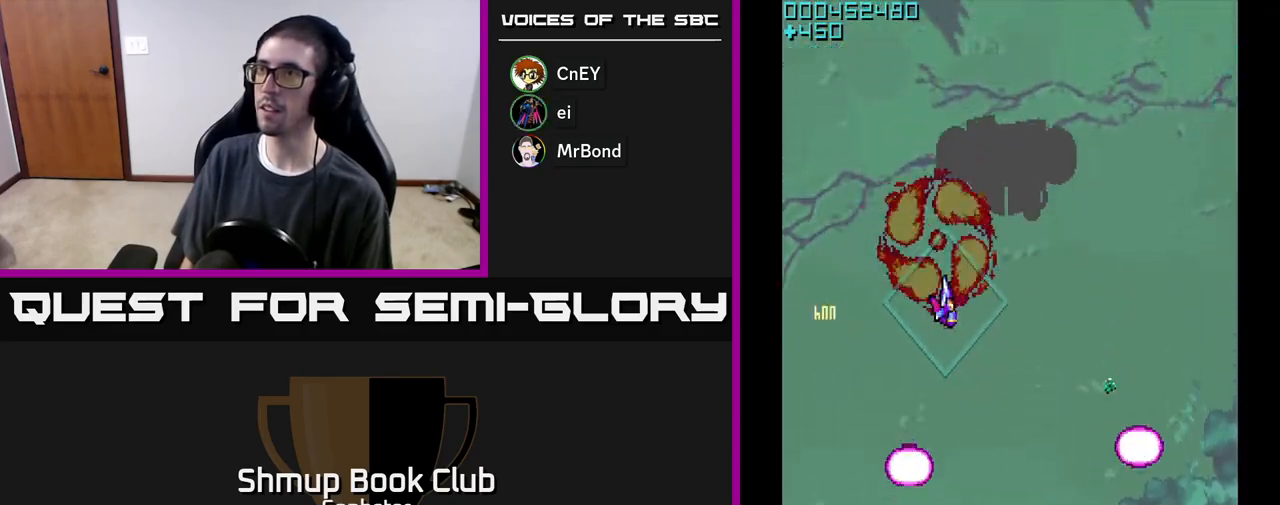
{"buttons": ["A"], "left_stick": "center", "events": [[83, "DPAD_DOWN", "down"], [183, "DPAD_DOWN", "up"], [267, "DPAD_RIGHT", "up"]]}
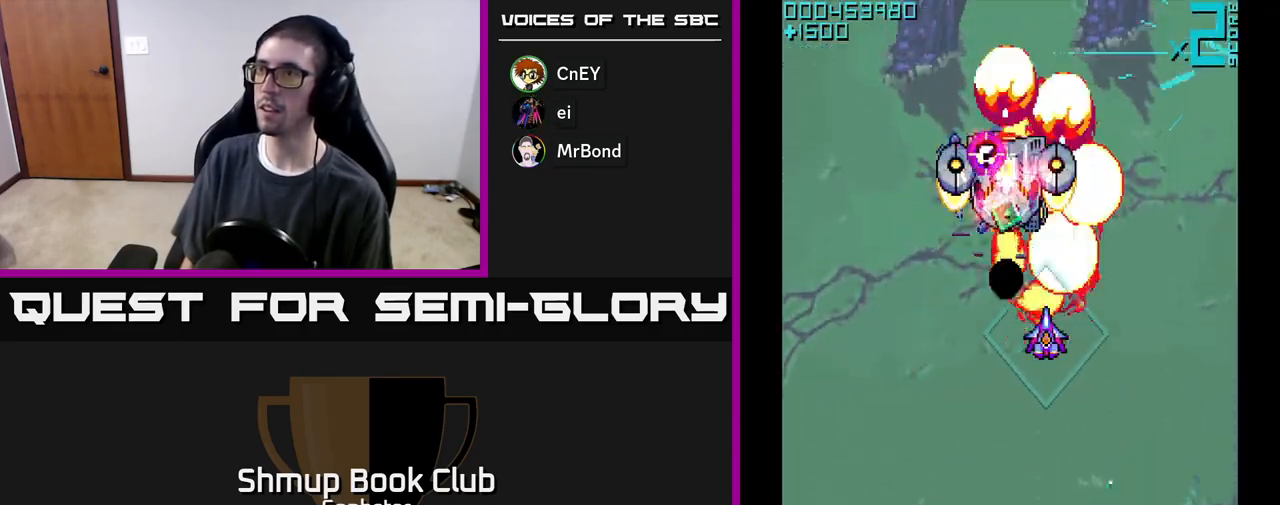
{"buttons": ["A", "DPAD_UP", "DPAD_LEFT"], "left_stick": "center", "events": [[33, "DPAD_DOWN", "down"], [150, "DPAD_DOWN", "up"], [367, "DPAD_UP", "down"], [450, "DPAD_LEFT", "down"]]}
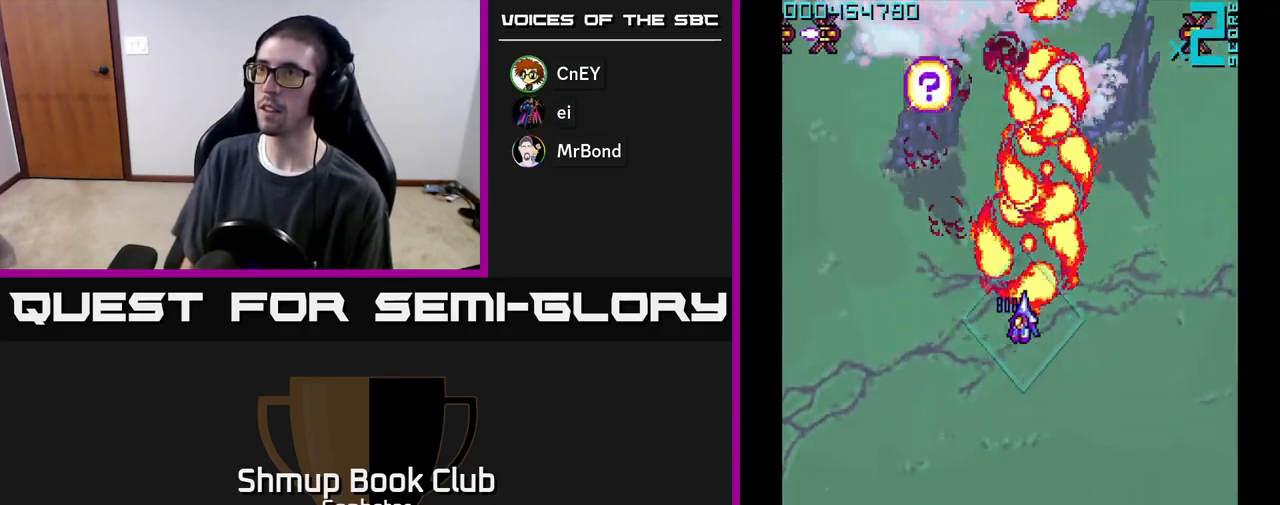
{"buttons": ["A", "DPAD_UP"], "left_stick": "center", "events": [[483, "DPAD_LEFT", "up"]]}
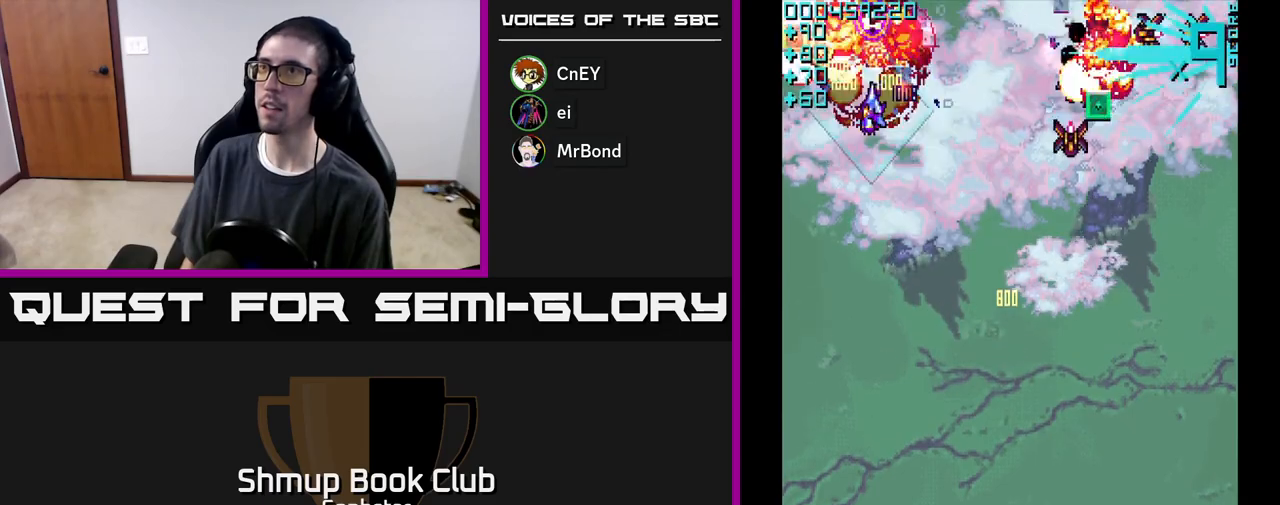
{"buttons": ["A", "DPAD_DOWN", "DPAD_RIGHT"], "left_stick": "center", "events": [[33, "DPAD_RIGHT", "down"], [33, "DPAD_UP", "up"], [83, "DPAD_DOWN", "down"]]}
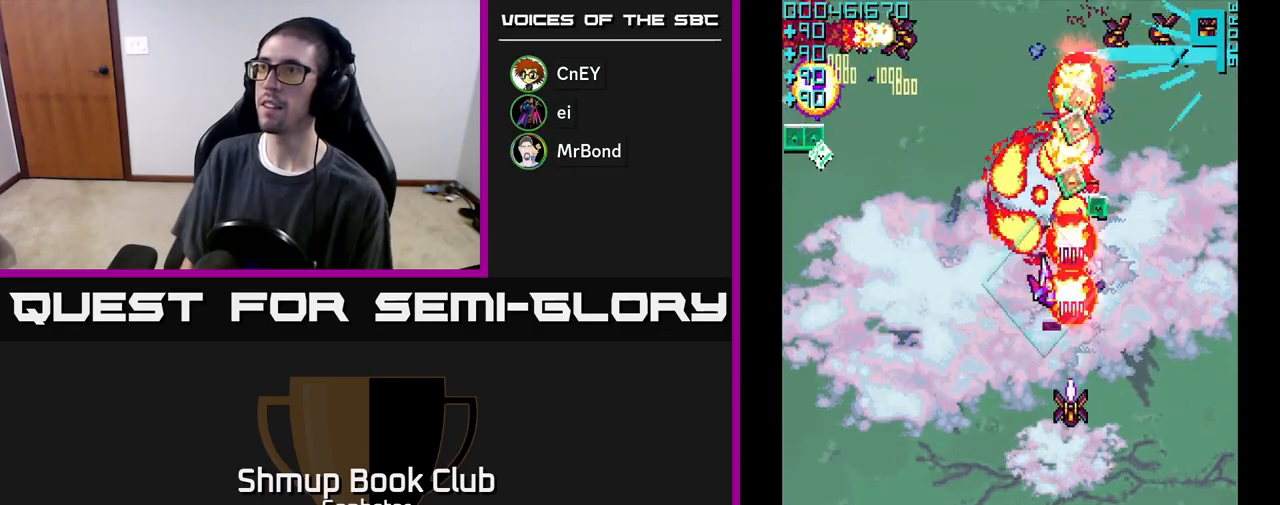
{"buttons": ["A", "DPAD_LEFT"], "left_stick": "center", "events": [[117, "DPAD_DOWN", "up"], [150, "DPAD_UP", "down"], [183, "DPAD_RIGHT", "up"], [283, "DPAD_LEFT", "down"], [450, "DPAD_UP", "up"]]}
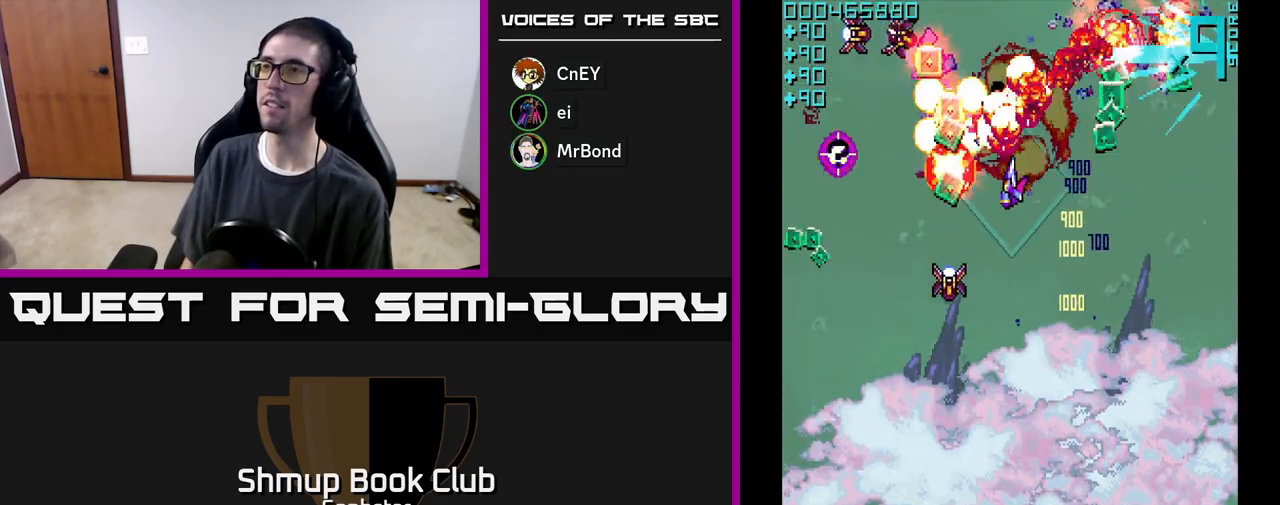
{"buttons": ["A", "DPAD_LEFT"], "left_stick": "center", "events": [[17, "DPAD_DOWN", "down"], [383, "DPAD_DOWN", "up"]]}
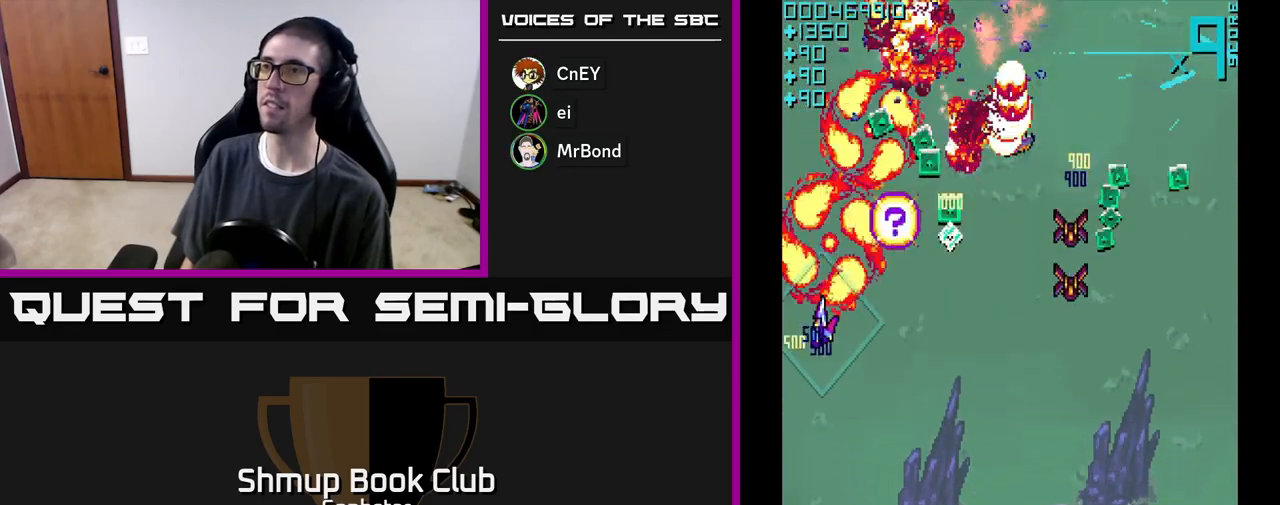
{"buttons": ["A"], "left_stick": "center", "events": [[50, "DPAD_LEFT", "up"], [67, "DPAD_UP", "down"], [100, "DPAD_RIGHT", "down"], [183, "DPAD_UP", "up"], [400, "DPAD_RIGHT", "up"], [400, "DPAD_UP", "down"], [500, "DPAD_UP", "up"]]}
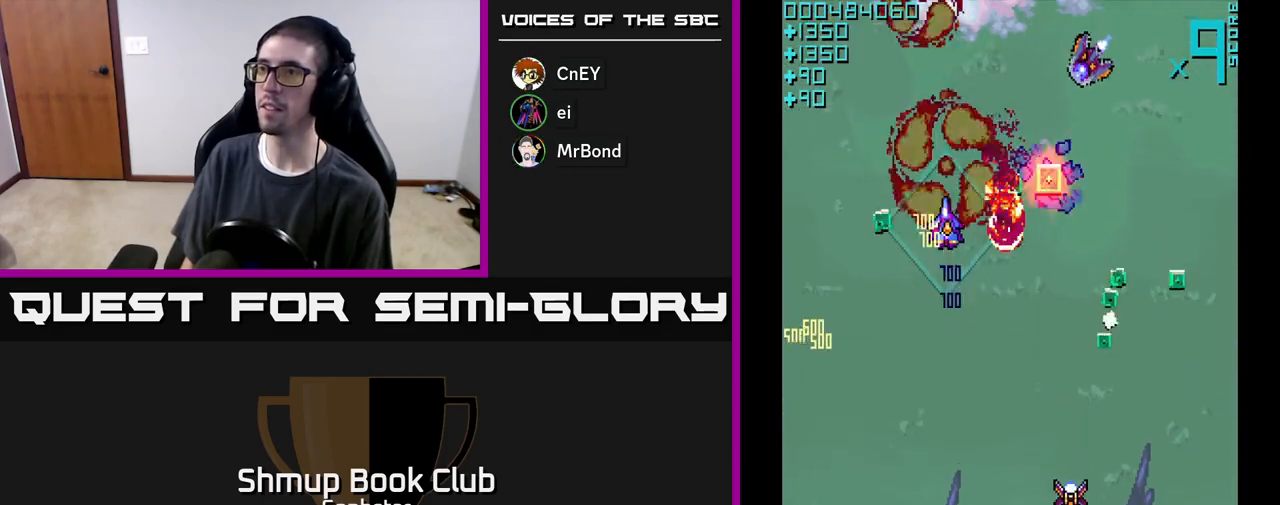
{"buttons": ["A", "DPAD_DOWN"], "left_stick": "center", "events": [[50, "DPAD_DOWN", "down"], [83, "DPAD_RIGHT", "down"], [133, "DPAD_DOWN", "up"], [383, "DPAD_DOWN", "down"], [417, "DPAD_RIGHT", "up"]]}
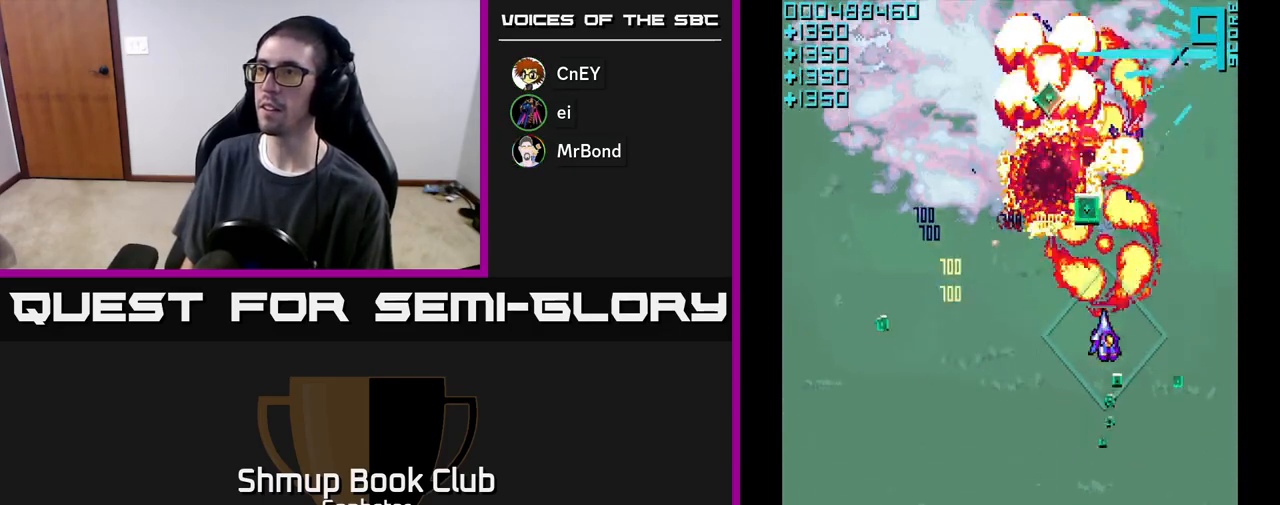
{"buttons": ["A", "DPAD_LEFT"], "left_stick": "center", "events": [[50, "DPAD_RIGHT", "down"], [150, "DPAD_RIGHT", "up"], [183, "A", "up"], [250, "A", "down"], [367, "DPAD_LEFT", "down"], [500, "DPAD_DOWN", "up"]]}
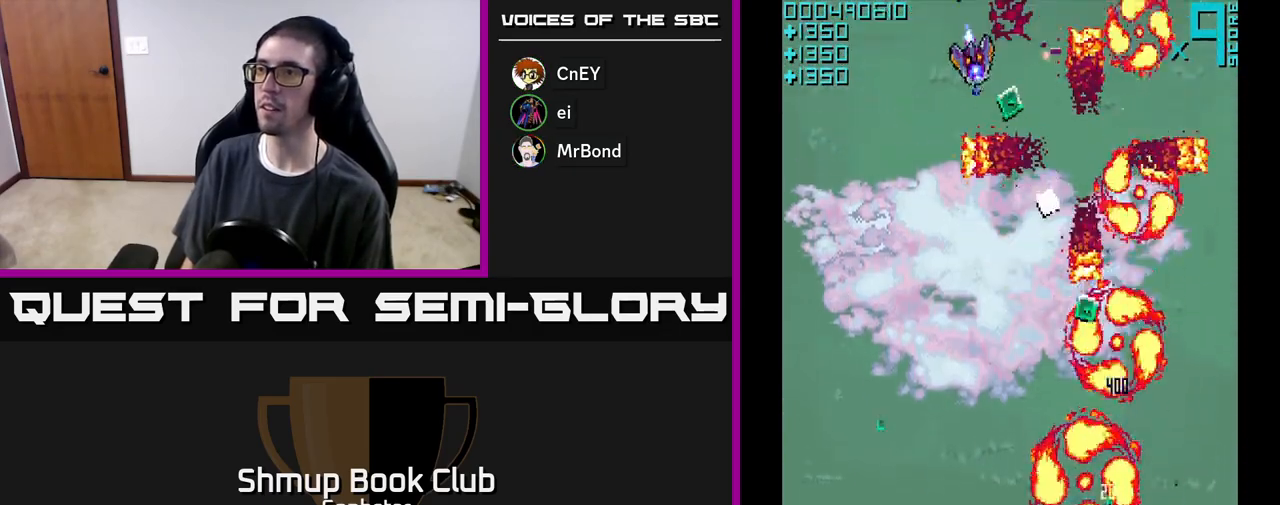
{"buttons": ["A", "DPAD_RIGHT"], "left_stick": "center", "events": [[383, "DPAD_UP", "down"], [400, "DPAD_LEFT", "up"], [450, "DPAD_RIGHT", "down"], [450, "DPAD_UP", "up"]]}